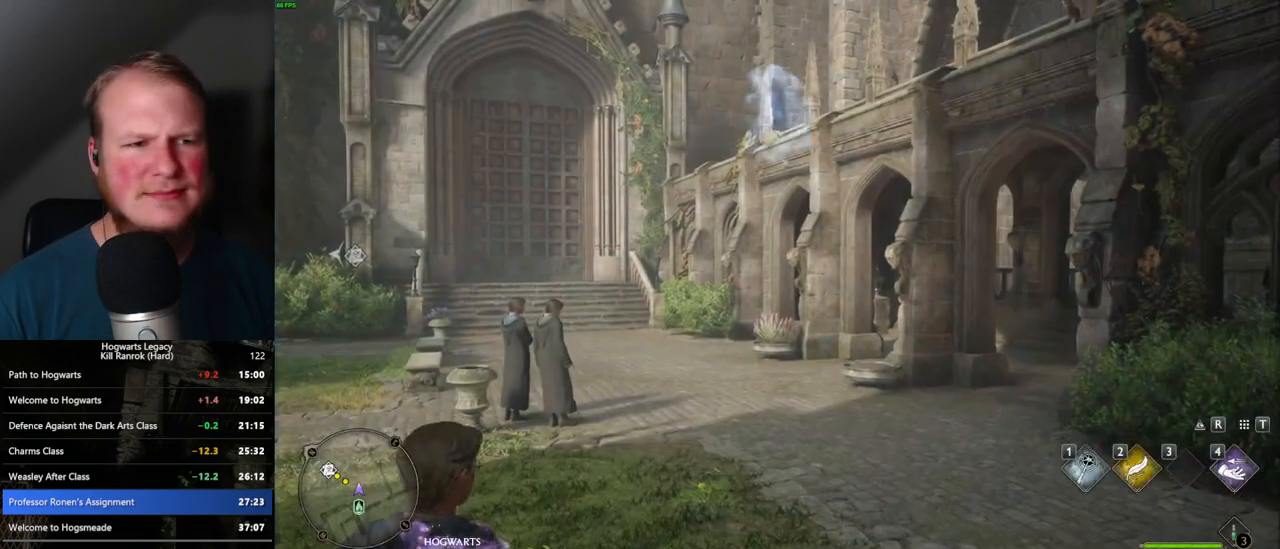
Gameplay with keyboard and mouse; each line is a JSON object with the keys and mouse buttons held at the frame after it. "events" lists presses ("down") and releases ("up") of ".", "/", "0", "1", "2", "3", "4", "5", "6", "7", "8", "9", "a", "alt_l", "alt_r", "b", "backslash", "backspace", "c", "caps_lock", "comma", "ctrl_l", "ctrl_r", "d", "e", "equals", "escape", "f", "f1", "f10", "f11", "f12", "f2", "f3", "f4", "f5", "f6", "f7", "f8", "f9", "g", "h", "i", "j", "k", "l", "lbracket", "m", "minus", "n", "o", "p", "q", "quote", "r", "rbracket", "return", "s", "semicolon", "shift_l", "shift_r", "space", "super", "super_r", "t", "tab", "tilde", "u", "v", "w", "x", "y", "z", "mouse_left", "mouse_wheel", "mouse_right", "mouse_mb4" and "mouse_mb5" between this image and that frame as [ms after this image, input, new state], when the widget could be followed in between. "mouse_left", "mouse_wheel", "mouse_right", "mouse_mb4", "mouse_mb5" = the "left", "wheel", "right", "mb4", "mb5" buttons of the "mouse" list. No other keys are recorded. "wheel" means that the mouse wheel is clicked or scrolled. Mouse movement is not recorded.
{"keys": ["a"], "mouse": [], "events": [[450, "a", "down"]]}
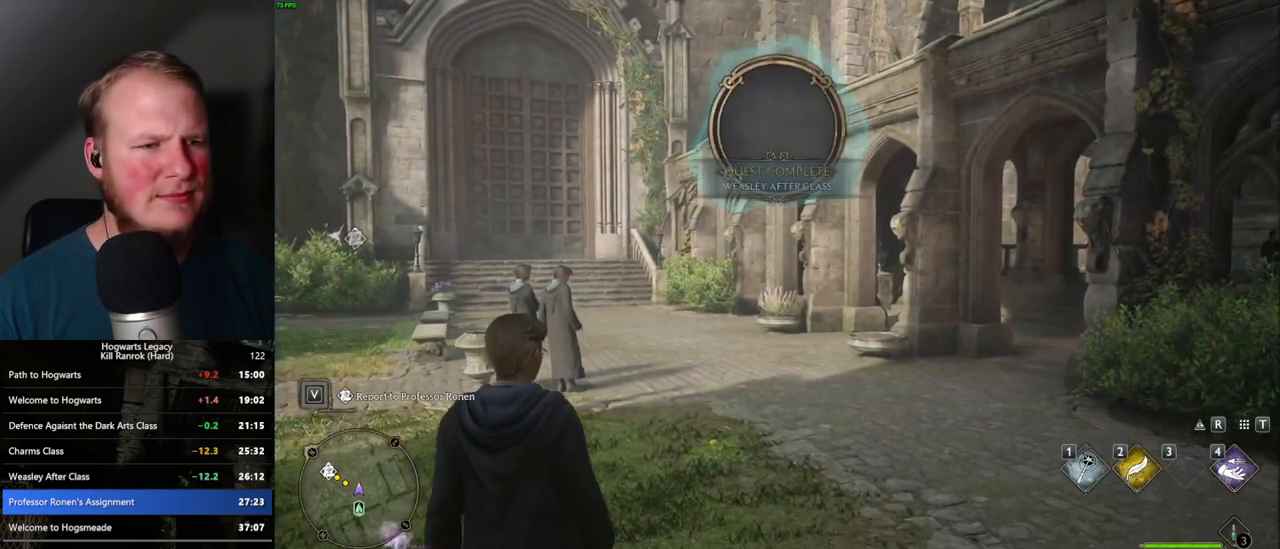
{"keys": ["a", "w"], "mouse": [], "events": [[83, "w", "down"], [417, "space", "down"], [483, "space", "up"]]}
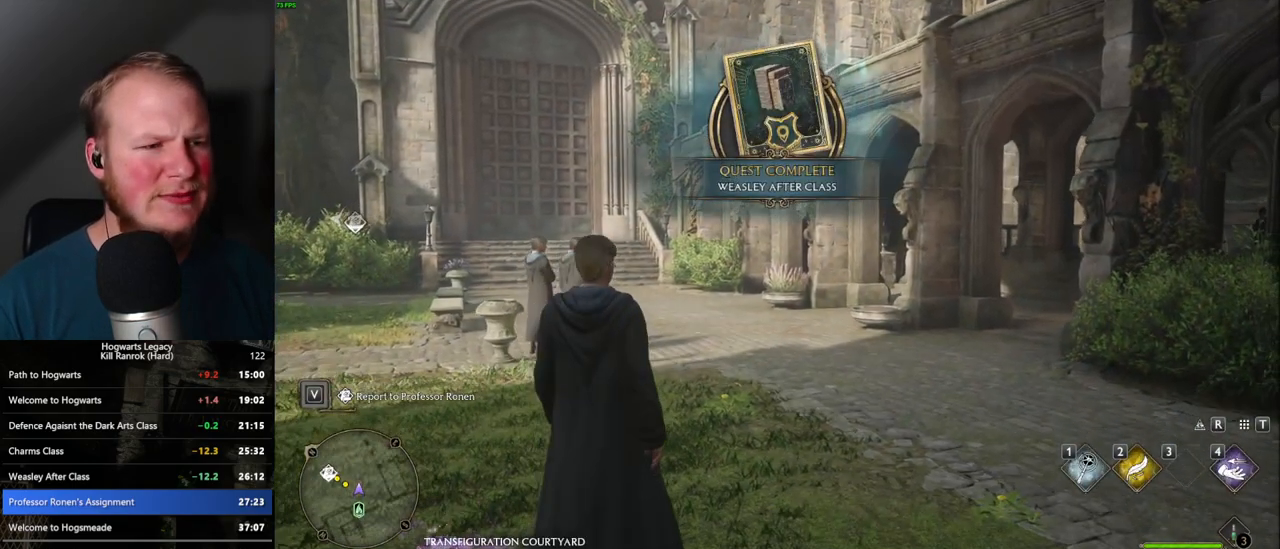
{"keys": ["a", "w"], "mouse": [], "events": [[83, "space", "down"], [167, "space", "up"], [317, "space", "down"], [433, "space", "up"]]}
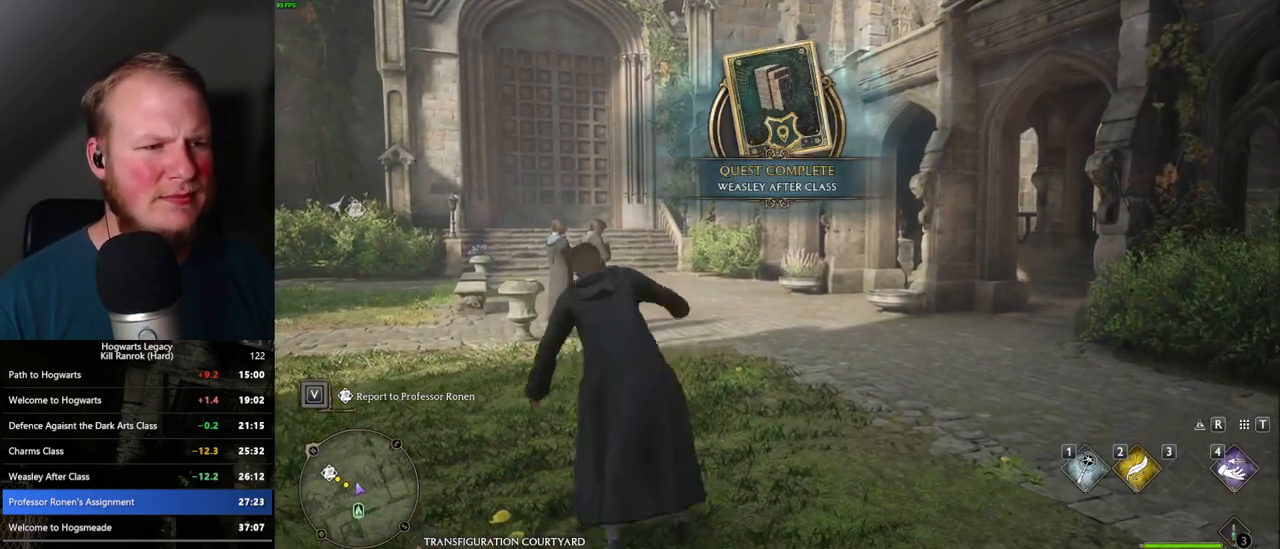
{"keys": ["a", "w"], "mouse": [], "events": [[17, "shift_l", "down"], [17, "space", "down"], [117, "shift_l", "up"], [133, "space", "up"]]}
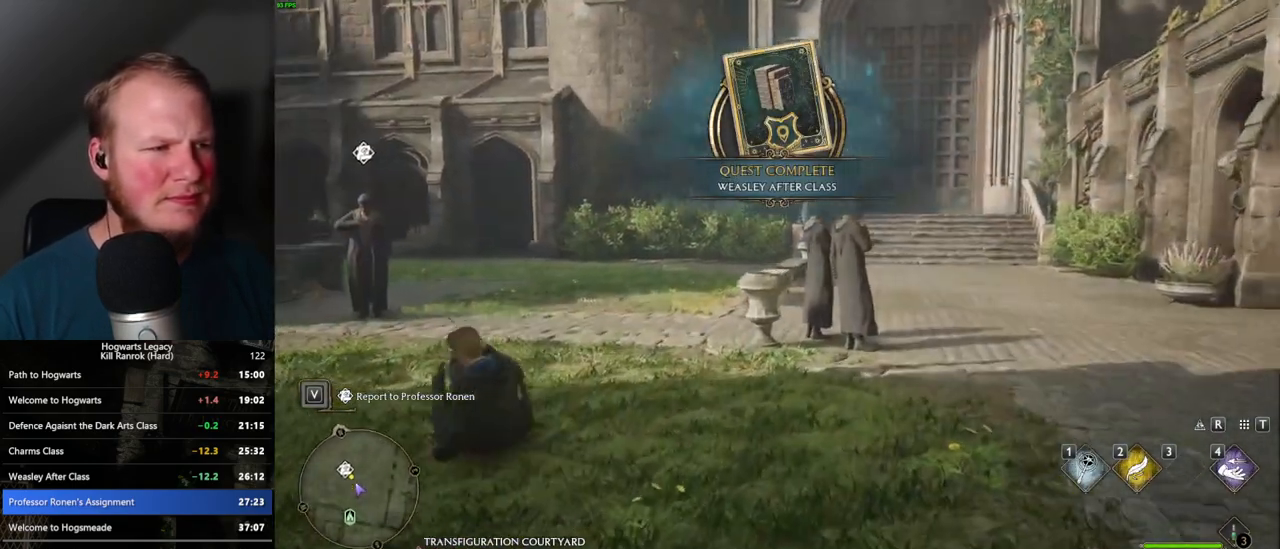
{"keys": ["w"], "mouse": [], "events": [[267, "a", "up"]]}
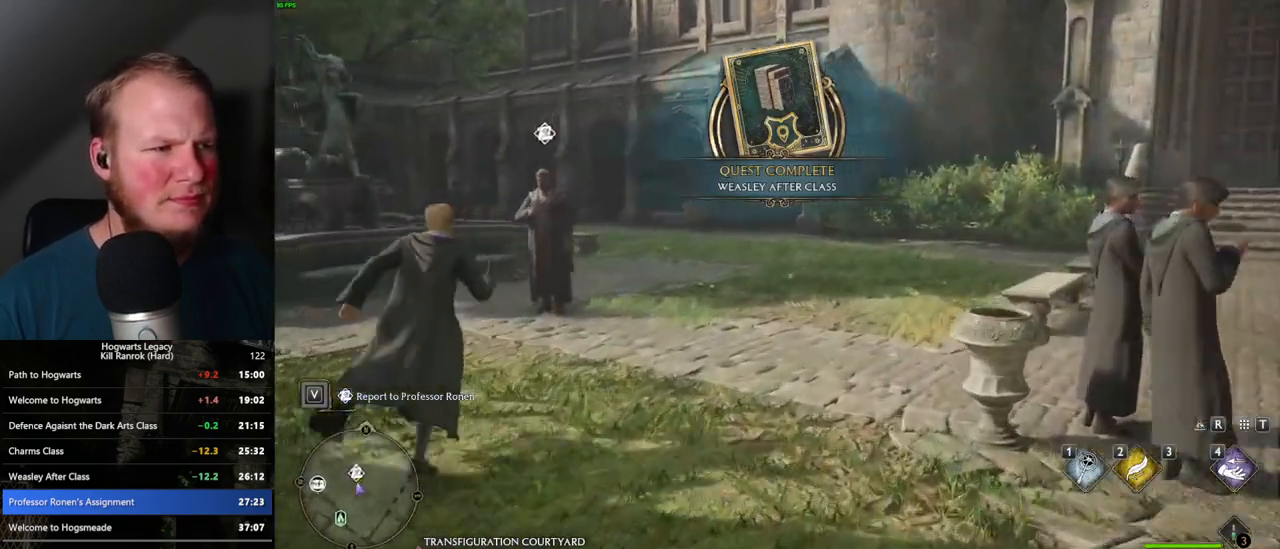
{"keys": [], "mouse": [], "events": [[100, "f", "down"], [183, "f", "up"], [267, "f", "down"], [267, "w", "up"], [333, "f", "up"], [400, "f", "down"], [483, "f", "up"]]}
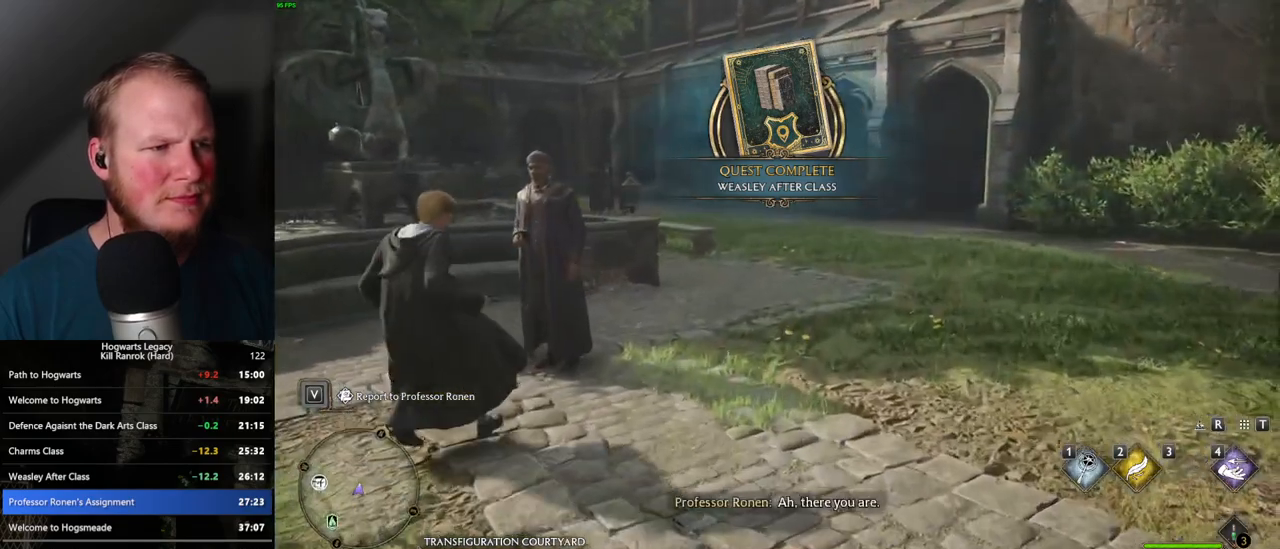
{"keys": ["q", "space"], "mouse": [], "events": [[33, "f", "down"], [133, "f", "up"], [417, "mouse_wheel", "down"], [483, "mouse_wheel", "up"], [483, "space", "down"], [500, "q", "down"]]}
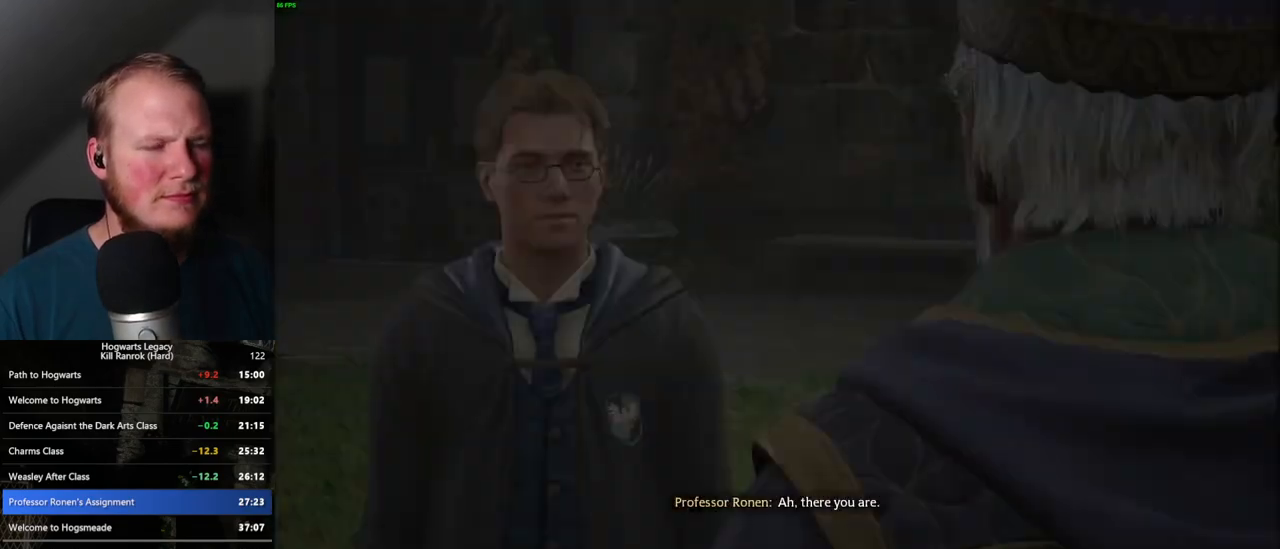
{"keys": ["q", "space"], "mouse": [], "events": [[33, "space", "up"], [50, "q", "up"], [83, "mouse_wheel", "down"], [100, "mouse_wheel", "up"], [117, "mouse_wheel", "down"], [150, "mouse_wheel", "up"], [150, "q", "down"], [167, "space", "down"], [200, "q", "up"], [217, "space", "up"], [300, "q", "down"], [300, "space", "down"], [367, "q", "up"], [383, "space", "up"], [450, "q", "down"], [450, "space", "down"]]}
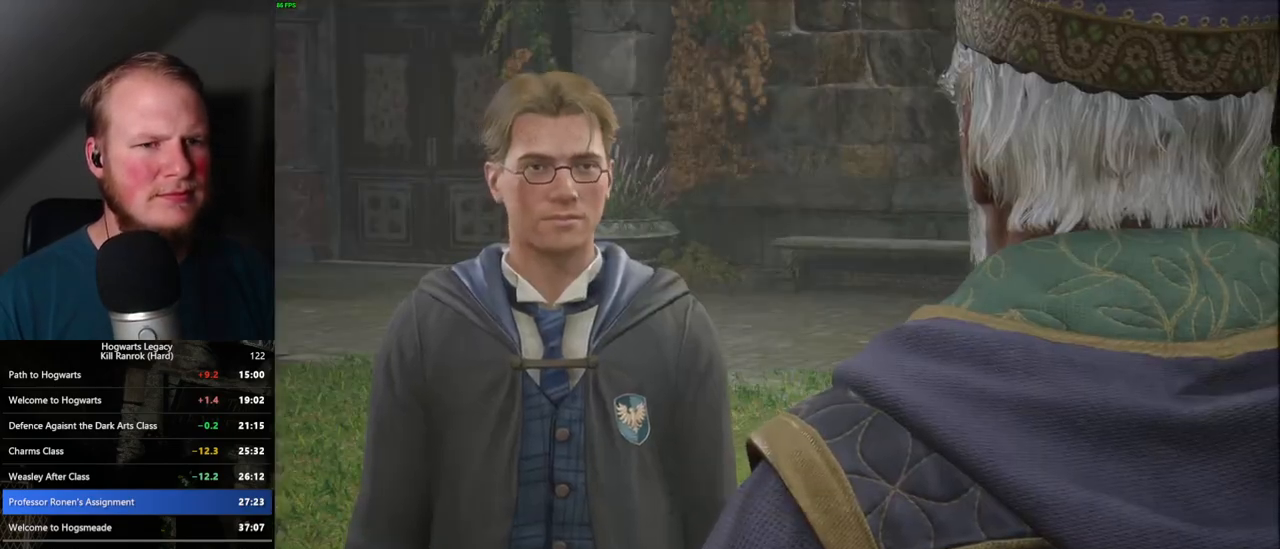
{"keys": [], "mouse": [], "events": [[17, "q", "up"], [33, "mouse_wheel", "down"], [33, "space", "up"], [67, "mouse_wheel", "up"], [100, "q", "down"], [117, "space", "down"], [183, "q", "up"], [183, "space", "up"], [250, "q", "down"], [267, "space", "down"], [283, "mouse_wheel", "down"], [300, "mouse_wheel", "up"], [333, "mouse_wheel", "down"], [333, "q", "up"], [333, "space", "up"], [350, "mouse_wheel", "up"], [400, "q", "down"], [417, "mouse_wheel", "down"], [433, "mouse_wheel", "up"], [433, "space", "down"], [483, "q", "up"], [500, "space", "up"]]}
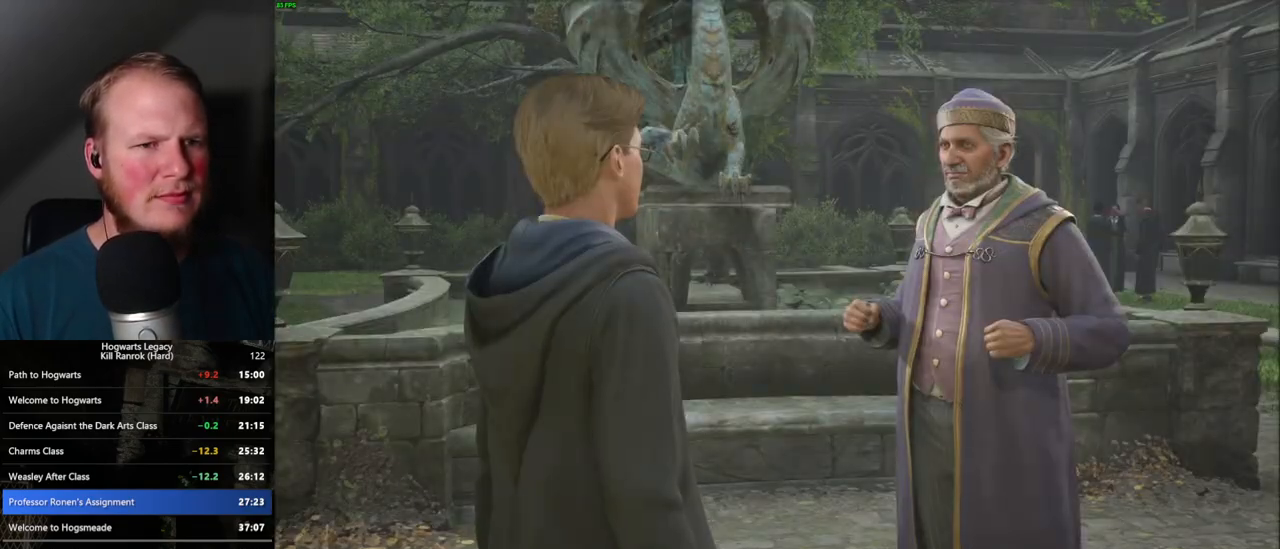
{"keys": [], "mouse": [], "events": [[67, "q", "down"], [67, "space", "down"], [117, "space", "up"], [133, "q", "up"], [167, "mouse_wheel", "down"], [183, "mouse_wheel", "up"], [200, "mouse_wheel", "down"], [217, "mouse_wheel", "up"], [217, "q", "down"], [233, "space", "down"], [267, "mouse_wheel", "down"], [283, "mouse_wheel", "up"], [283, "q", "up"], [283, "space", "up"], [300, "mouse_wheel", "down"], [367, "mouse_wheel", "up"], [383, "q", "down"], [400, "space", "down"], [433, "q", "up"], [433, "space", "up"]]}
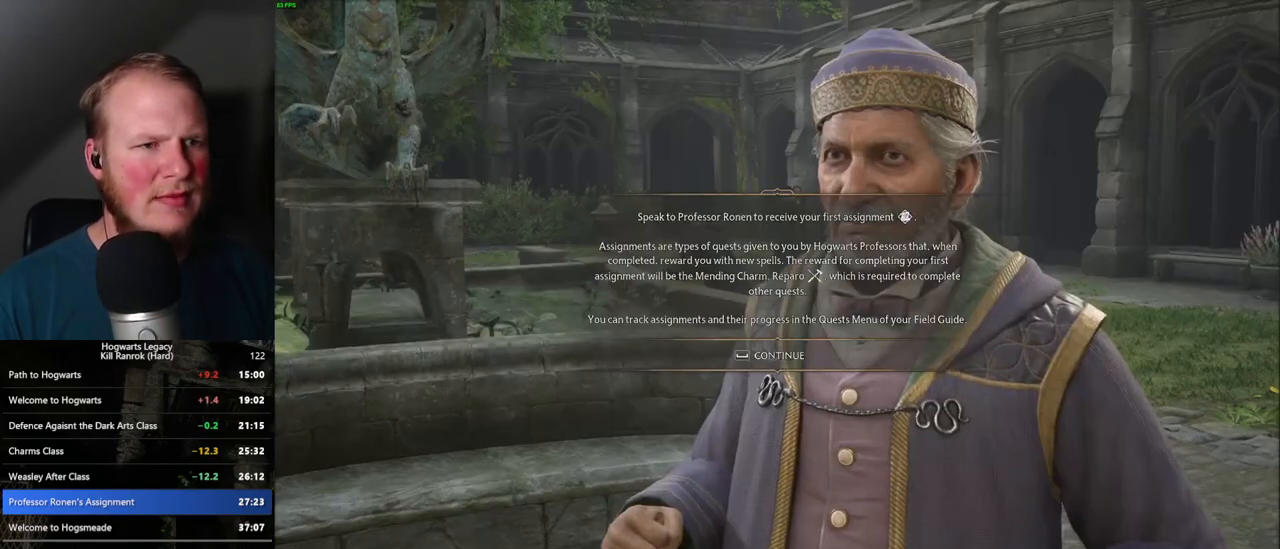
{"keys": ["q", "space"], "mouse": [], "events": [[17, "q", "down"], [33, "space", "down"], [83, "space", "up"], [100, "q", "up"], [167, "q", "down"], [200, "mouse_wheel", "down"], [200, "space", "down"], [233, "mouse_wheel", "up"], [233, "q", "up"], [233, "space", "up"], [250, "mouse_wheel", "down"], [317, "mouse_wheel", "up"], [317, "q", "down"], [350, "space", "down"], [383, "q", "up"], [383, "space", "up"], [483, "q", "down"], [500, "space", "down"]]}
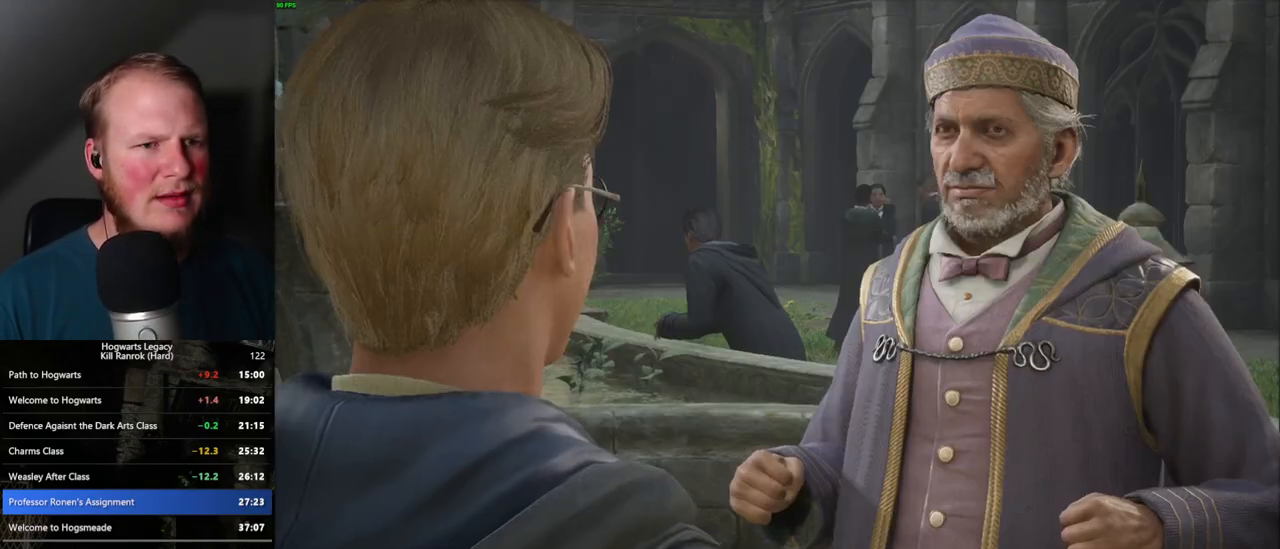
{"keys": [], "mouse": [], "events": [[33, "mouse_wheel", "down"], [33, "space", "up"], [50, "mouse_wheel", "up"], [50, "q", "up"], [83, "mouse_wheel", "down"], [133, "mouse_wheel", "up"], [133, "q", "down"], [167, "space", "down"], [217, "q", "up"], [217, "space", "up"], [283, "q", "down"], [300, "space", "down"], [350, "space", "up"], [367, "q", "up"], [417, "mouse_wheel", "down"], [433, "mouse_wheel", "up"], [433, "q", "down"], [467, "space", "down"], [483, "mouse_wheel", "down"], [500, "mouse_wheel", "up"], [500, "q", "up"], [500, "space", "up"]]}
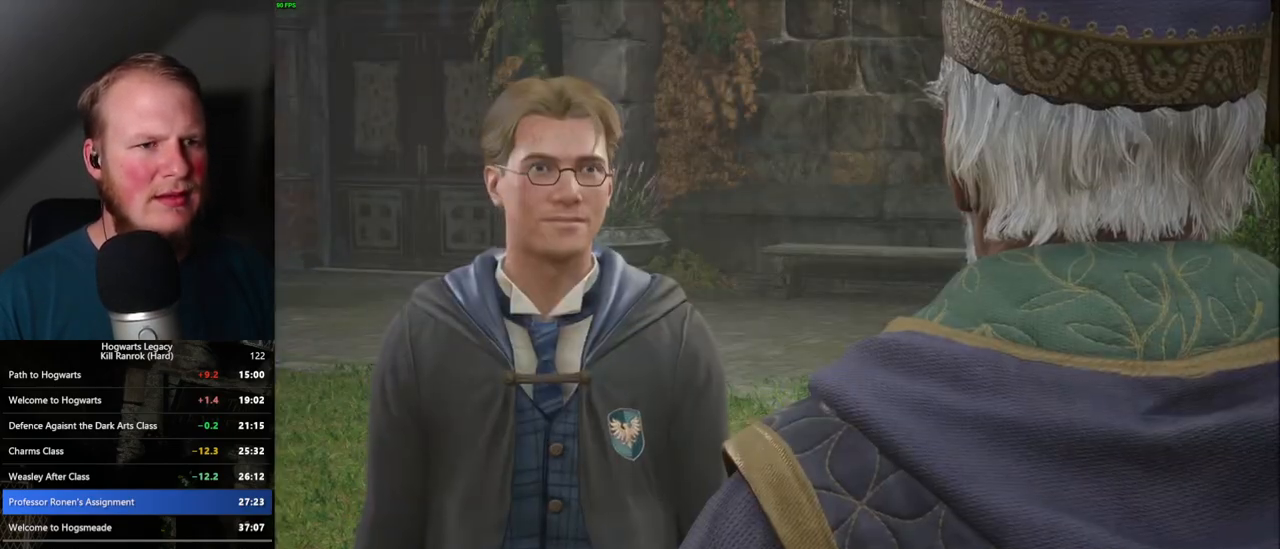
{"keys": [], "mouse": [], "events": [[17, "mouse_wheel", "down"], [67, "mouse_wheel", "up"], [133, "space", "down"], [167, "space", "up"], [250, "q", "down"], [267, "space", "down"], [300, "mouse_wheel", "down"], [317, "space", "up"], [333, "mouse_wheel", "up"], [333, "q", "up"], [350, "mouse_wheel", "down"], [417, "q", "down"], [417, "space", "down"], [483, "mouse_wheel", "up"], [483, "q", "up"], [483, "space", "up"]]}
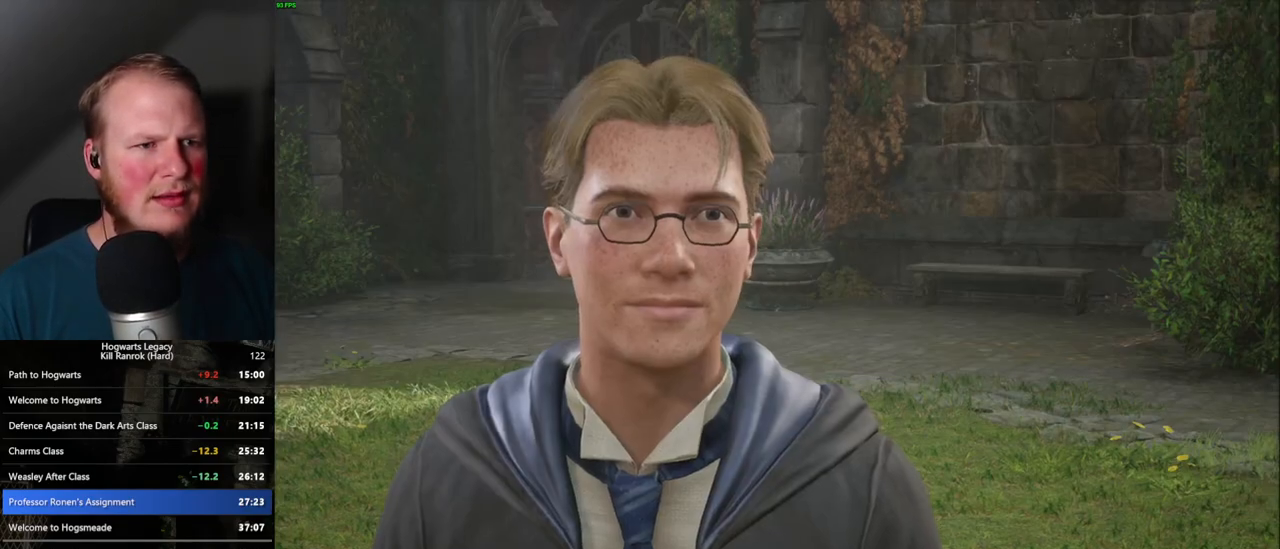
{"keys": [], "mouse": [], "events": [[50, "q", "down"], [67, "space", "down"], [117, "space", "up"], [133, "q", "up"], [200, "mouse_wheel", "down"], [217, "q", "down"], [250, "mouse_wheel", "up"], [250, "space", "down"], [267, "mouse_wheel", "down"], [283, "mouse_wheel", "up"], [283, "space", "up"], [300, "q", "up"], [367, "q", "down"], [383, "space", "down"], [417, "space", "up"], [433, "q", "up"]]}
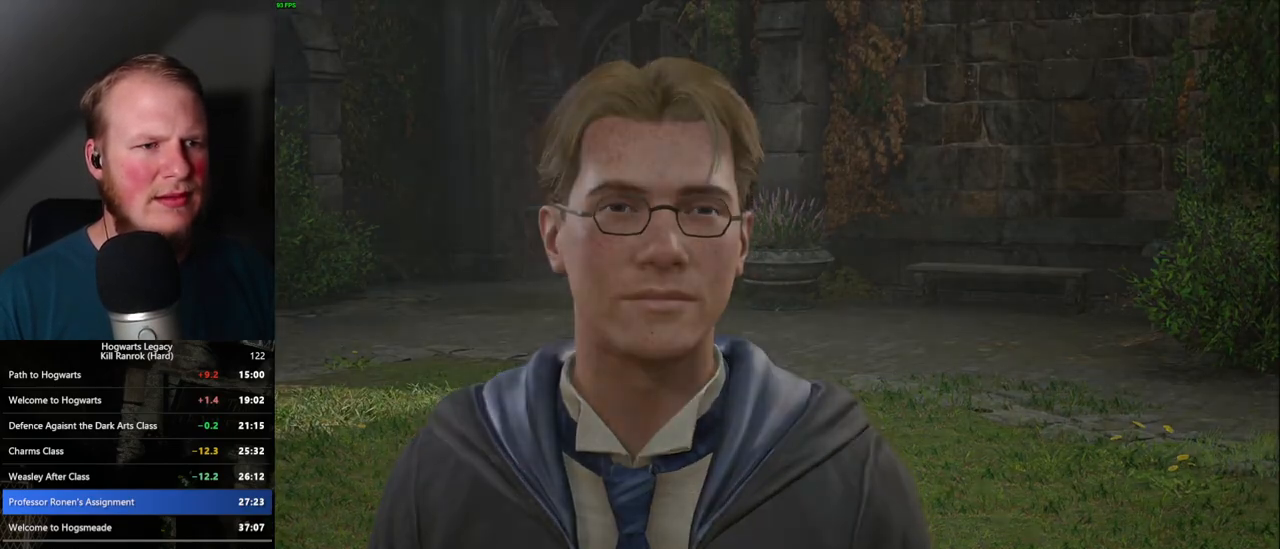
{"keys": ["d"], "mouse": [], "events": [[17, "mouse_wheel", "down"], [17, "q", "down"], [33, "mouse_wheel", "up"], [33, "space", "down"], [83, "space", "up"], [100, "mouse_wheel", "down"], [100, "q", "up"], [150, "mouse_wheel", "up"], [500, "d", "down"]]}
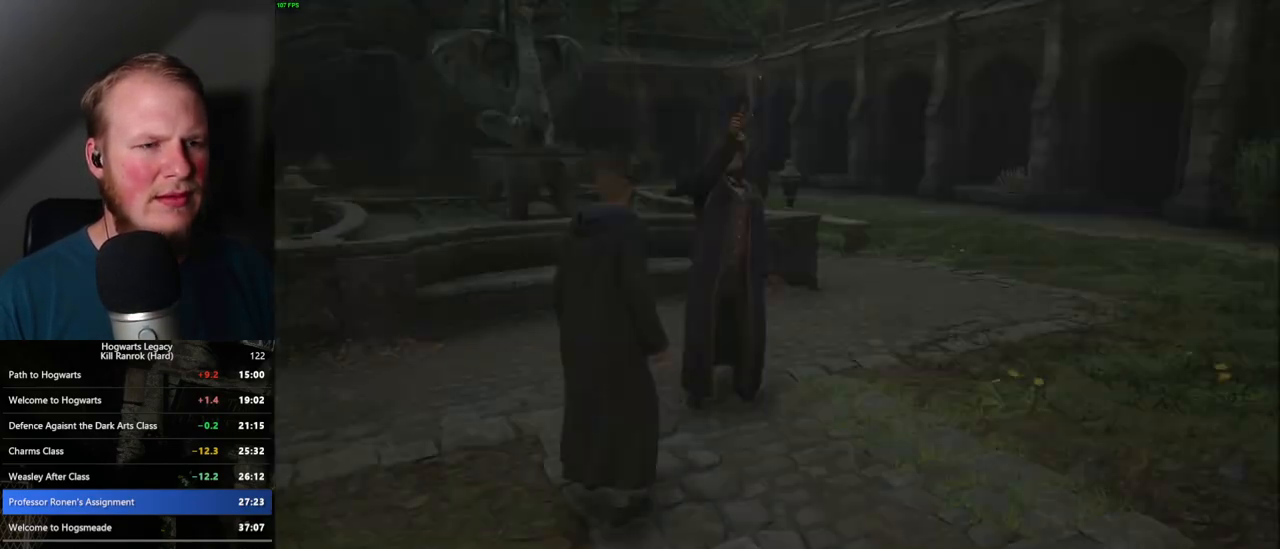
{"keys": ["d", "w"], "mouse": [], "events": [[83, "w", "down"], [133, "space", "down"], [267, "space", "up"], [350, "shift_l", "down"], [467, "shift_l", "up"]]}
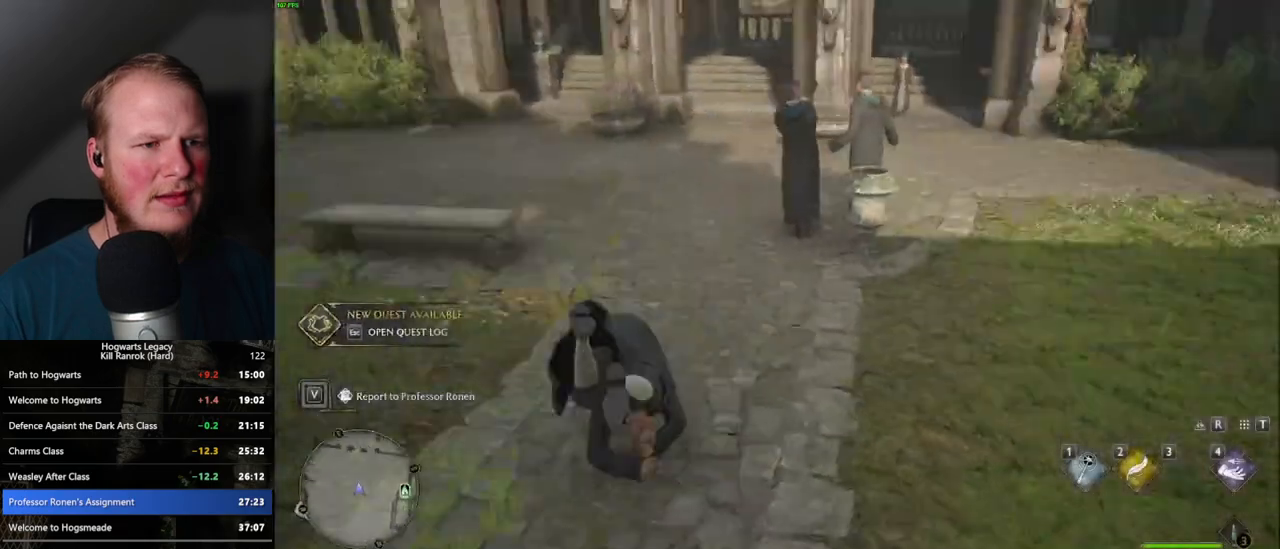
{"keys": ["d", "w"], "mouse": [], "events": []}
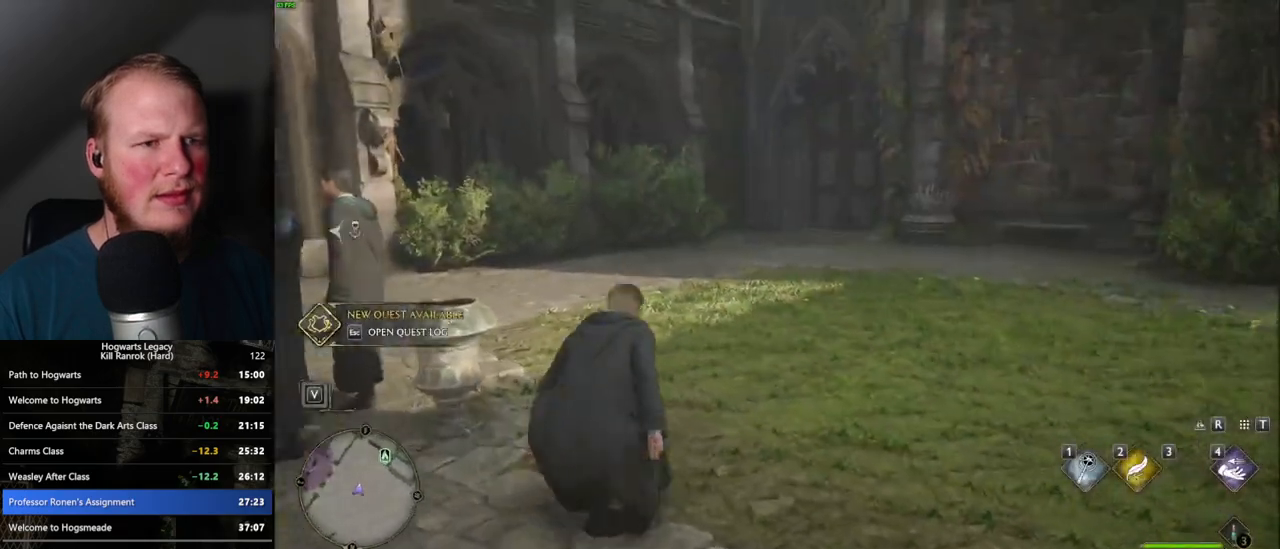
{"keys": ["w"], "mouse": [], "events": [[50, "d", "up"]]}
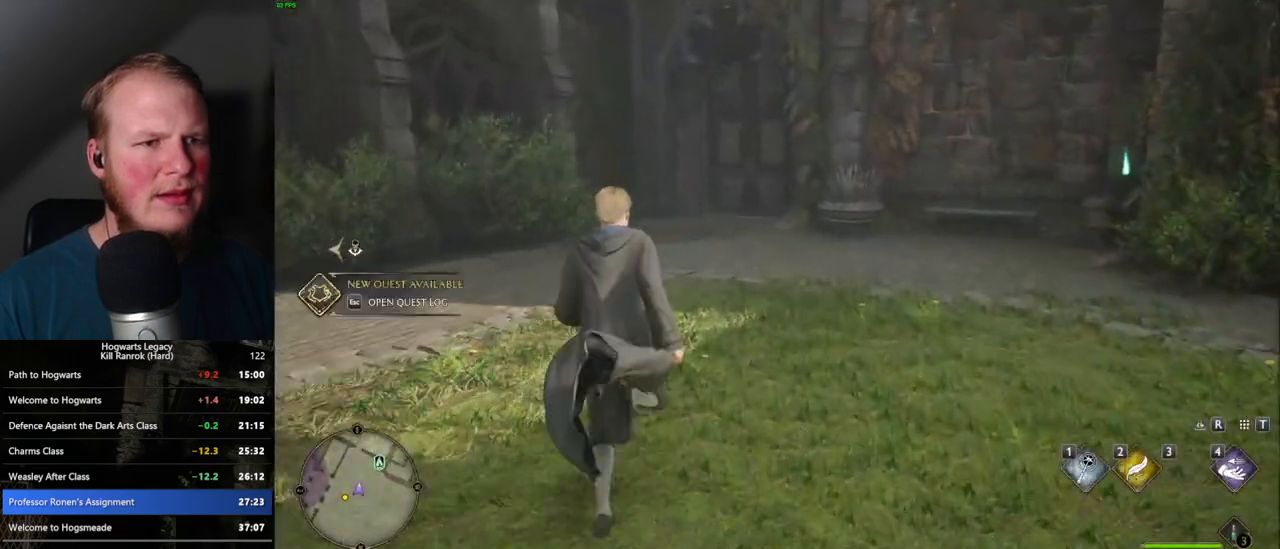
{"keys": ["w"], "mouse": [], "events": []}
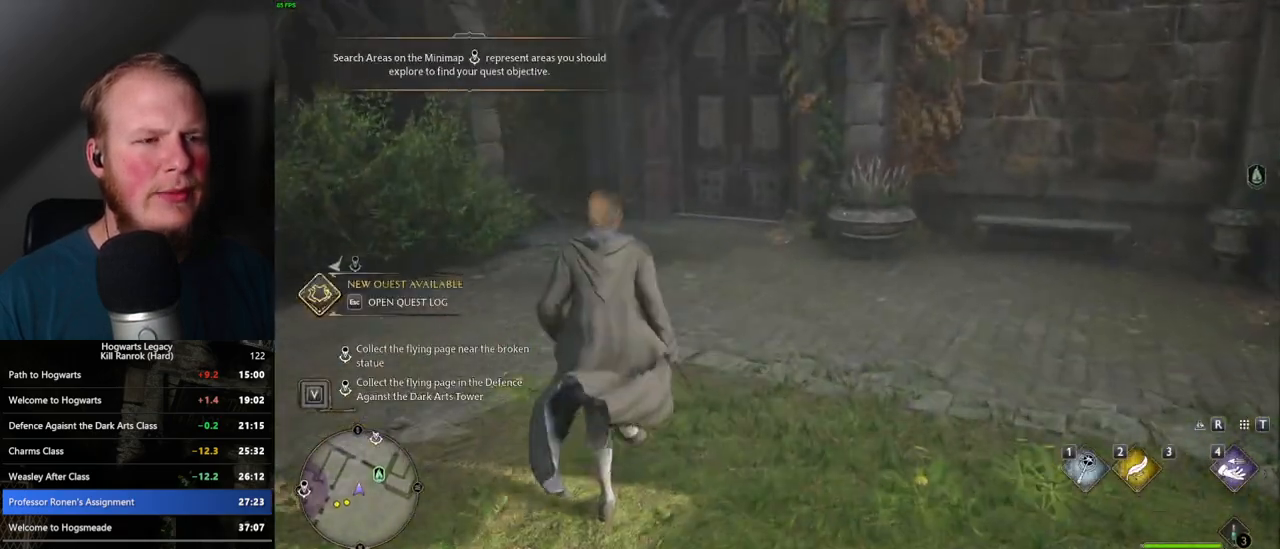
{"keys": ["w"], "mouse": [], "events": []}
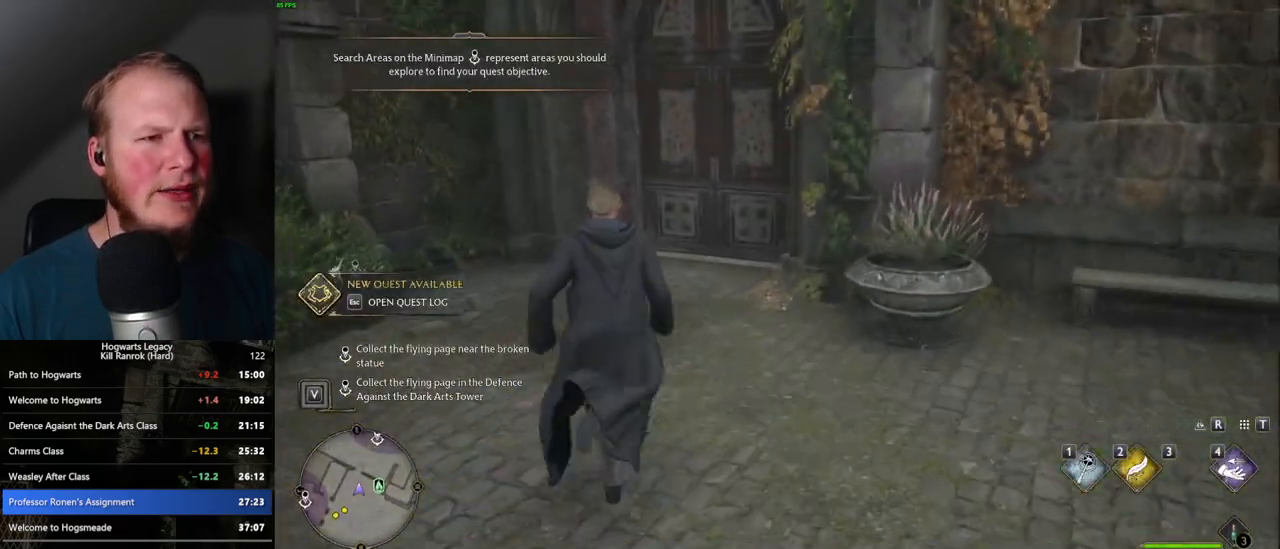
{"keys": ["w"], "mouse": [], "events": [[300, "space", "down"], [450, "space", "up"]]}
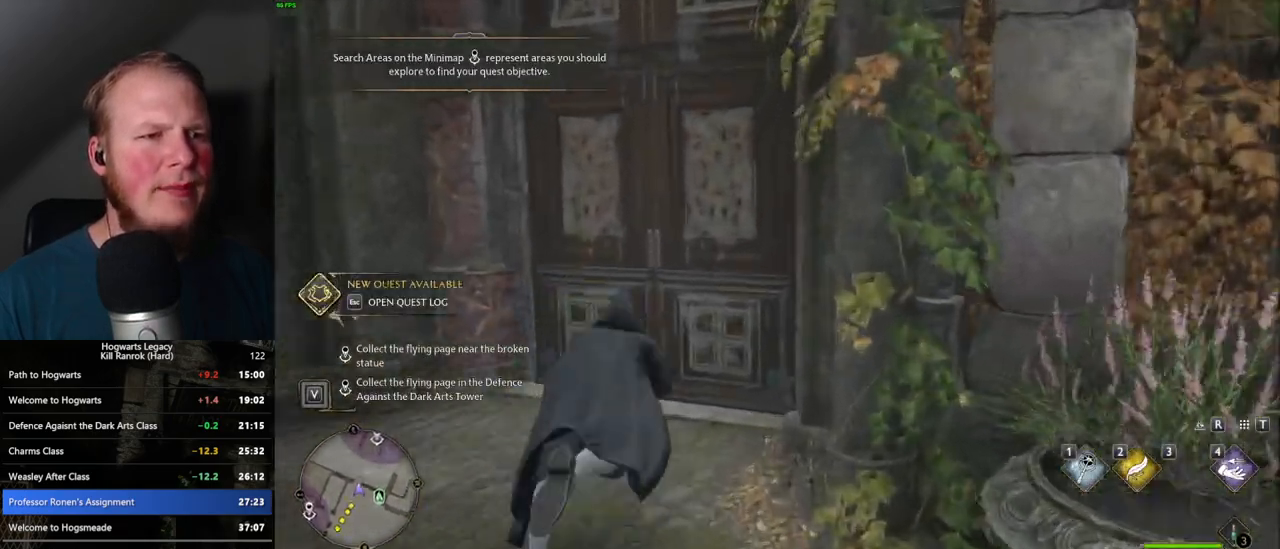
{"keys": ["4"], "mouse": [], "events": [[333, "w", "up"], [450, "4", "down"]]}
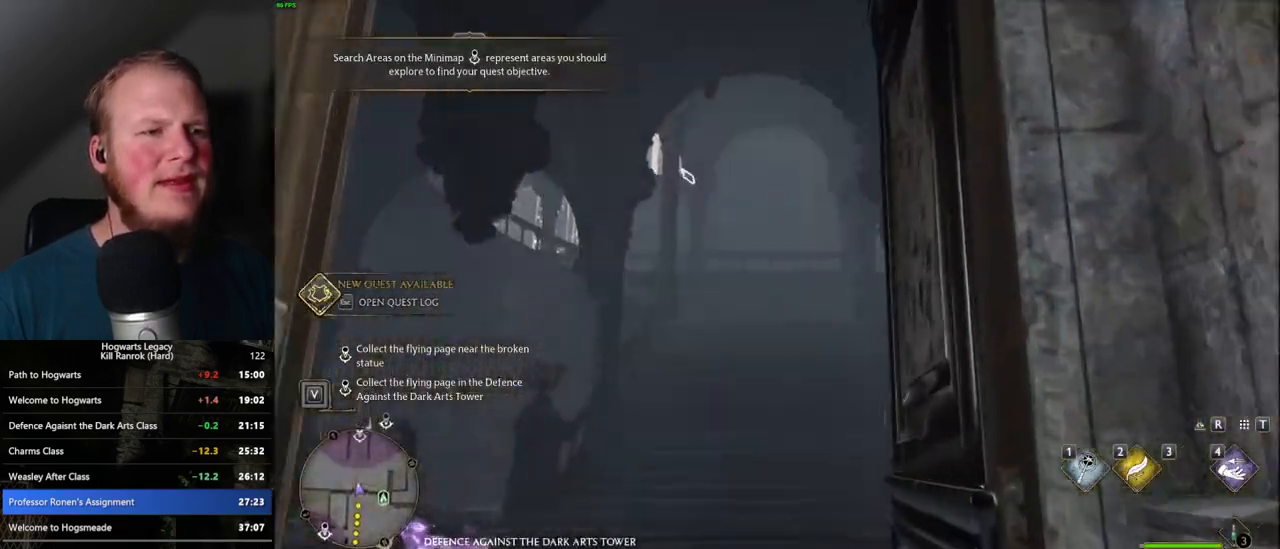
{"keys": [], "mouse": [], "events": [[33, "4", "up"]]}
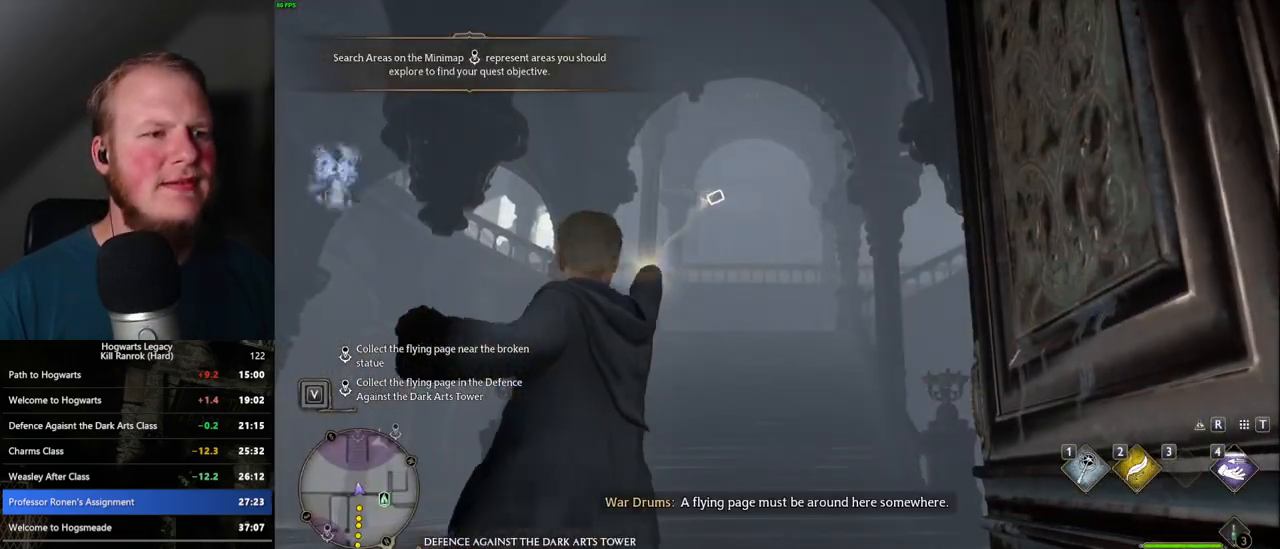
{"keys": [], "mouse": [], "events": []}